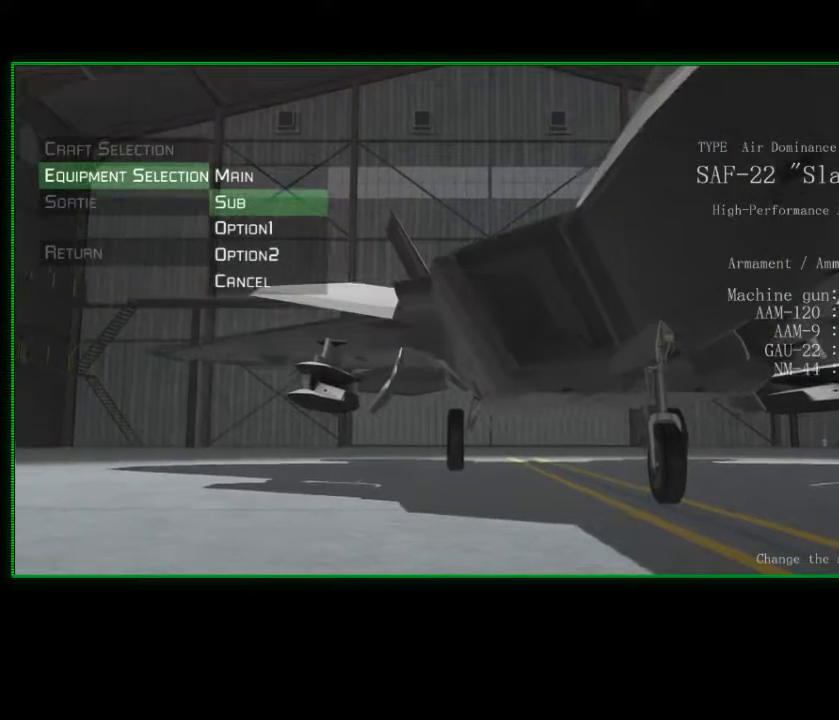
Gameplay with a controller (Xbox layout); each line is a JSON object with the inputs held at the frame after it. "events" lists button and stick changes between this image and that frame as [ms after this image, input, new state], when the widget could be followed in between.
{"buttons": [], "left_stick": "center", "right_stick": "center", "events": []}
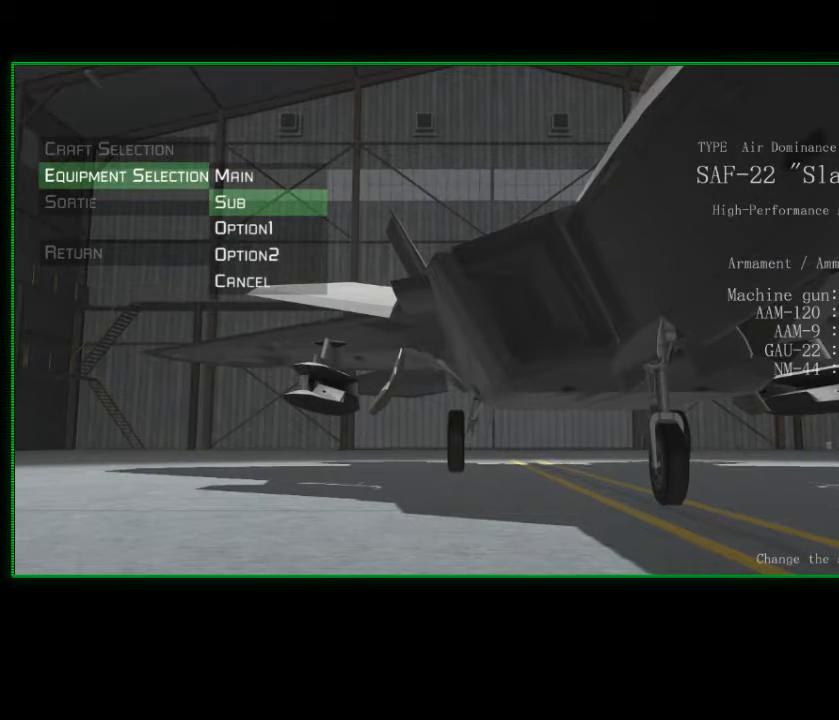
{"buttons": [], "left_stick": "center", "right_stick": "center", "events": []}
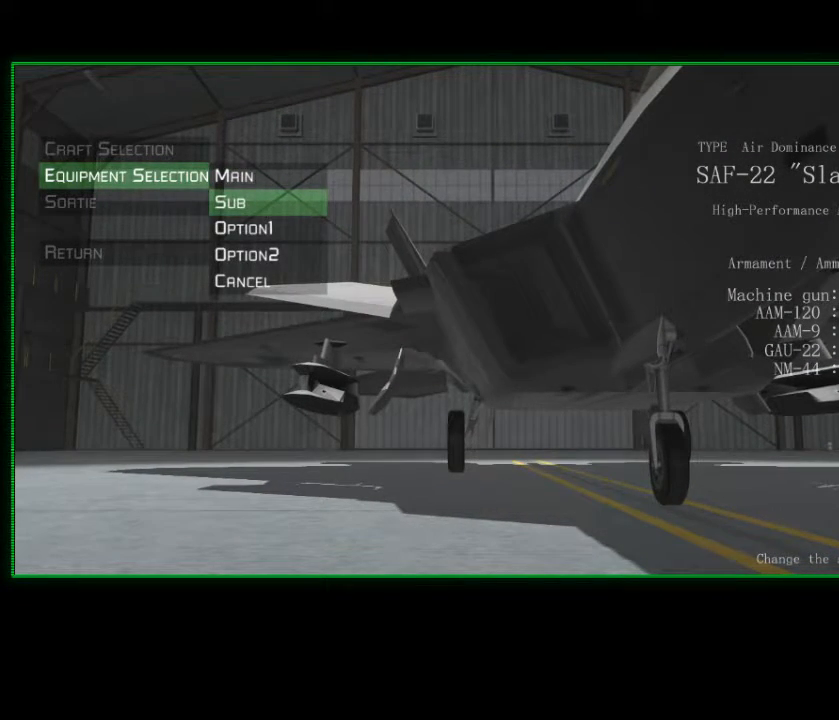
{"buttons": [], "left_stick": "center", "right_stick": "center", "events": []}
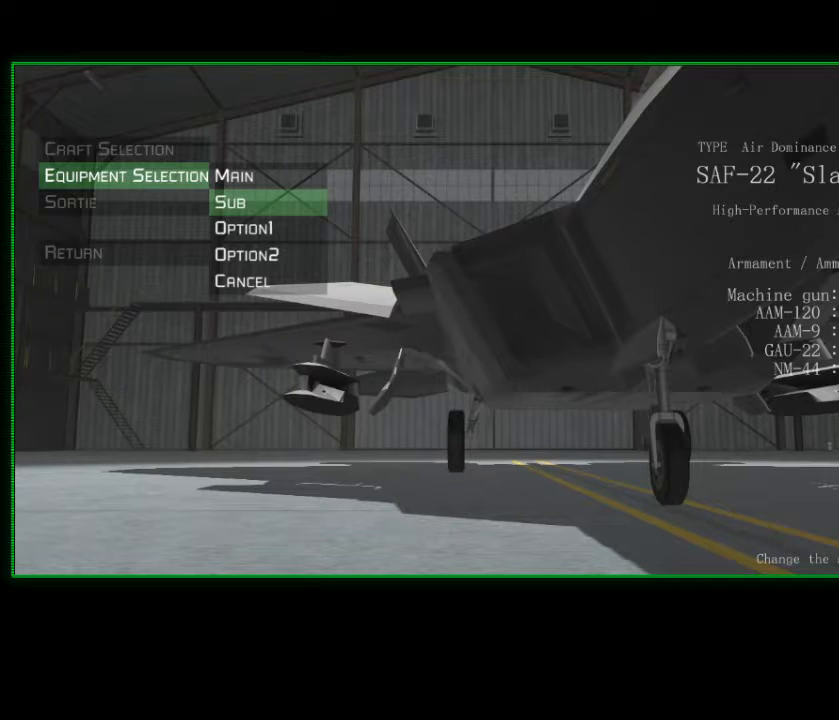
{"buttons": [], "left_stick": "center", "right_stick": "center", "events": [[200, "left_stick", "down"], [417, "left_stick", "center"]]}
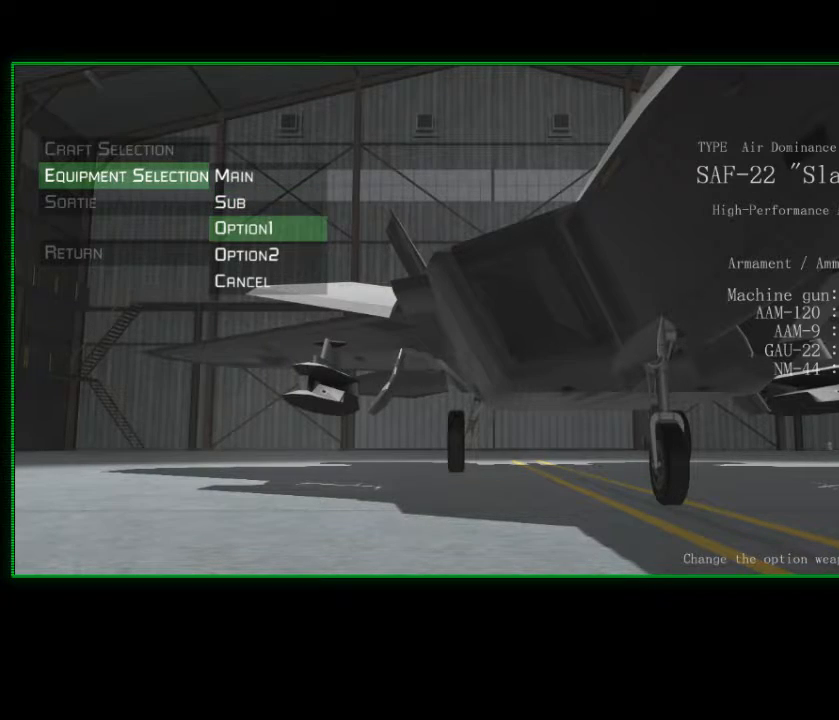
{"buttons": [], "left_stick": "up", "right_stick": "center", "events": [[117, "left_stick", "up"], [250, "left_stick", "center"], [467, "left_stick", "up"]]}
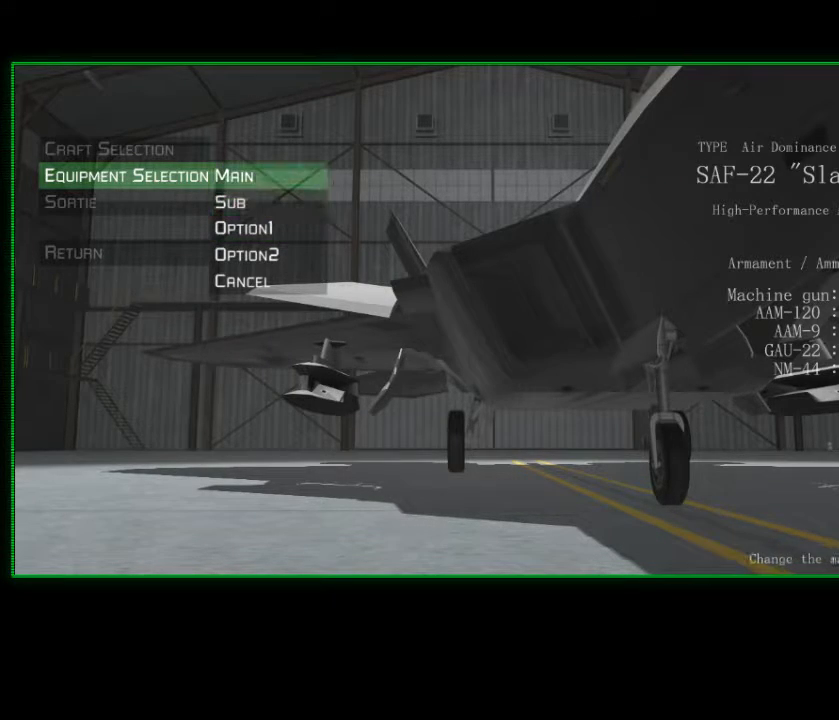
{"buttons": [], "left_stick": "center", "right_stick": "center", "events": [[117, "left_stick", "center"]]}
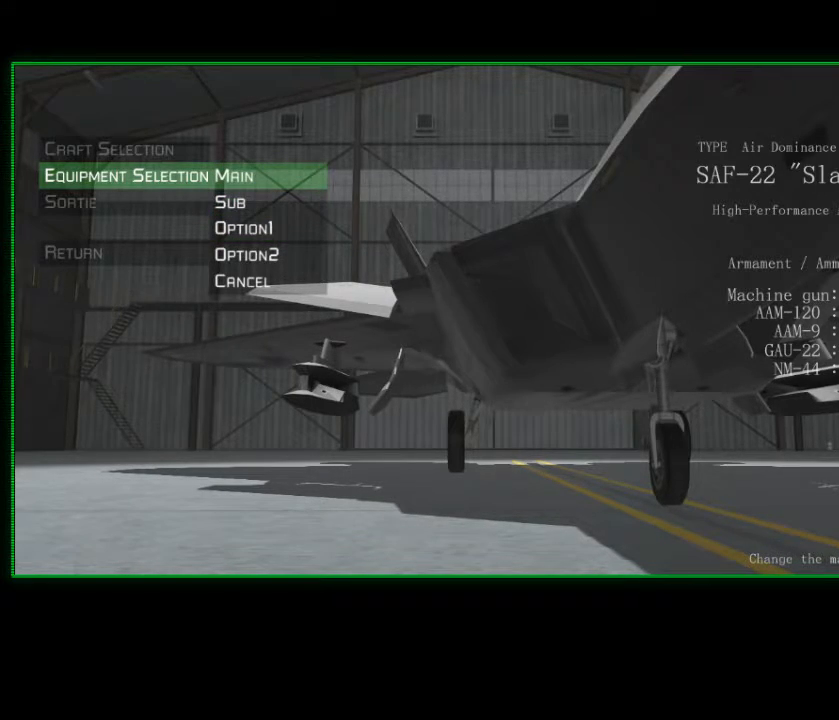
{"buttons": [], "left_stick": "center", "right_stick": "center", "events": [[150, "B", "down"], [267, "B", "up"]]}
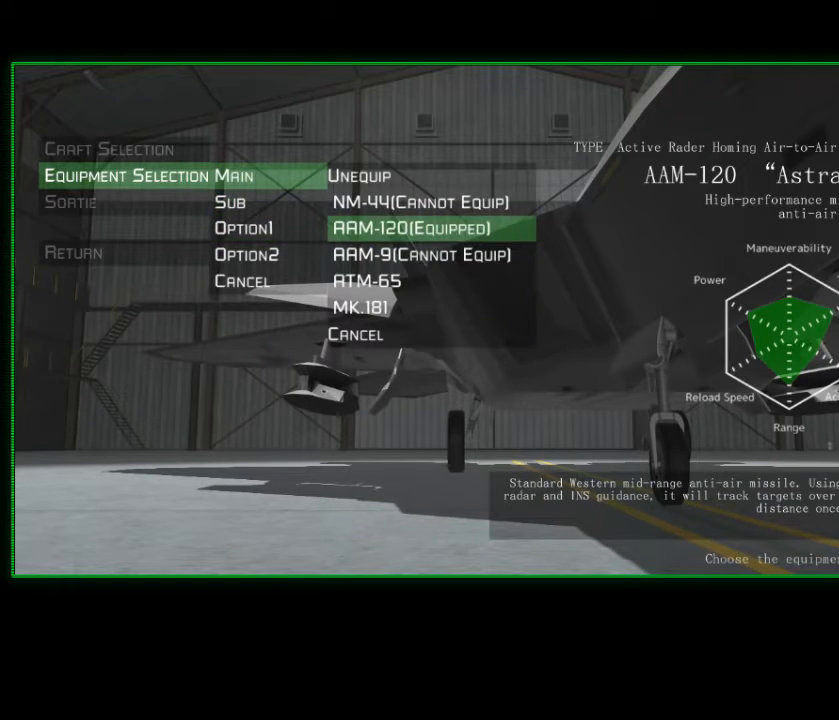
{"buttons": [], "left_stick": "center", "right_stick": "center", "events": [[167, "left_stick", "down-left"], [317, "left_stick", "center"]]}
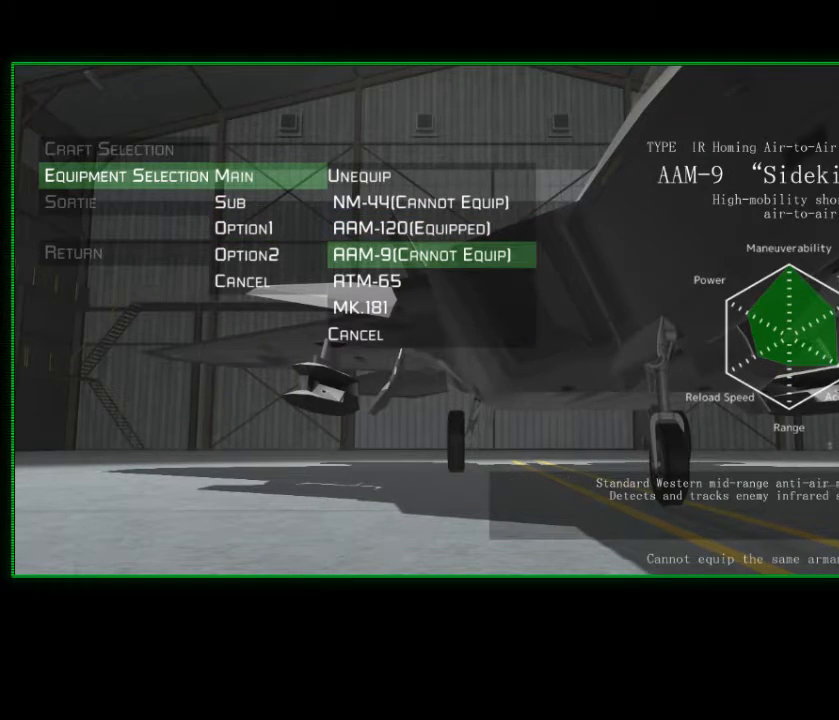
{"buttons": [], "left_stick": "center", "right_stick": "center", "events": []}
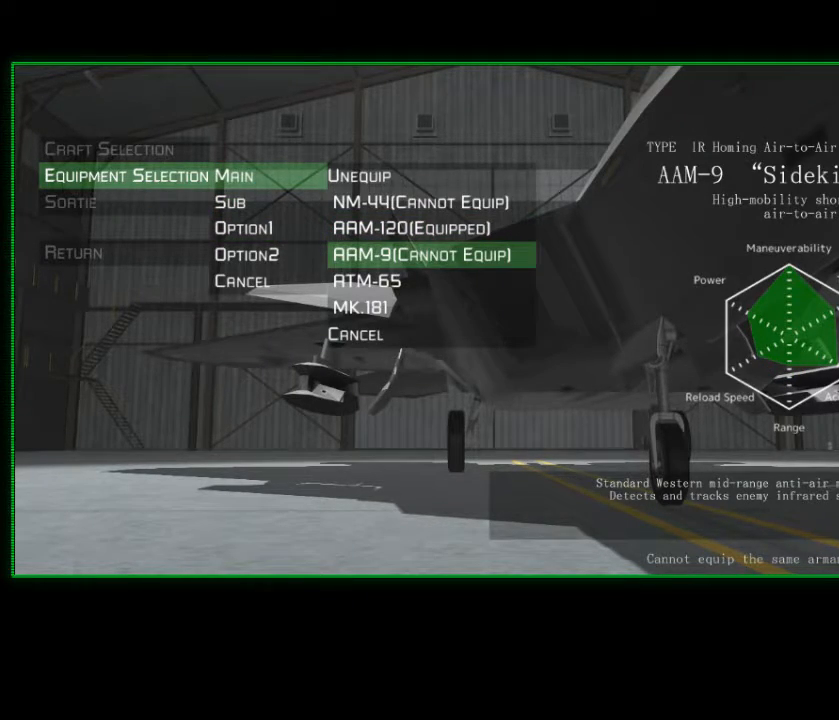
{"buttons": [], "left_stick": "center", "right_stick": "center", "events": []}
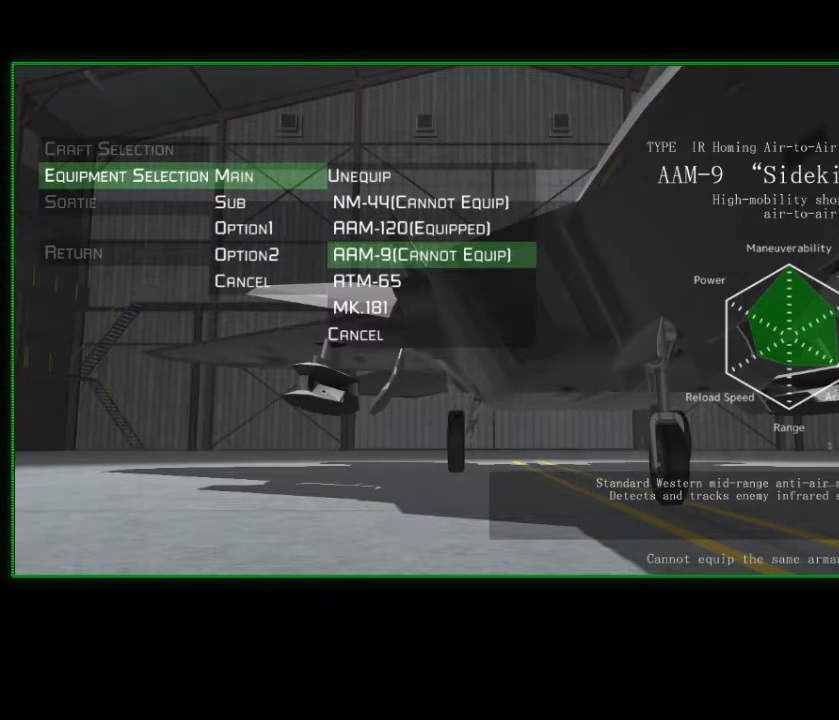
{"buttons": [], "left_stick": "center", "right_stick": "center", "events": []}
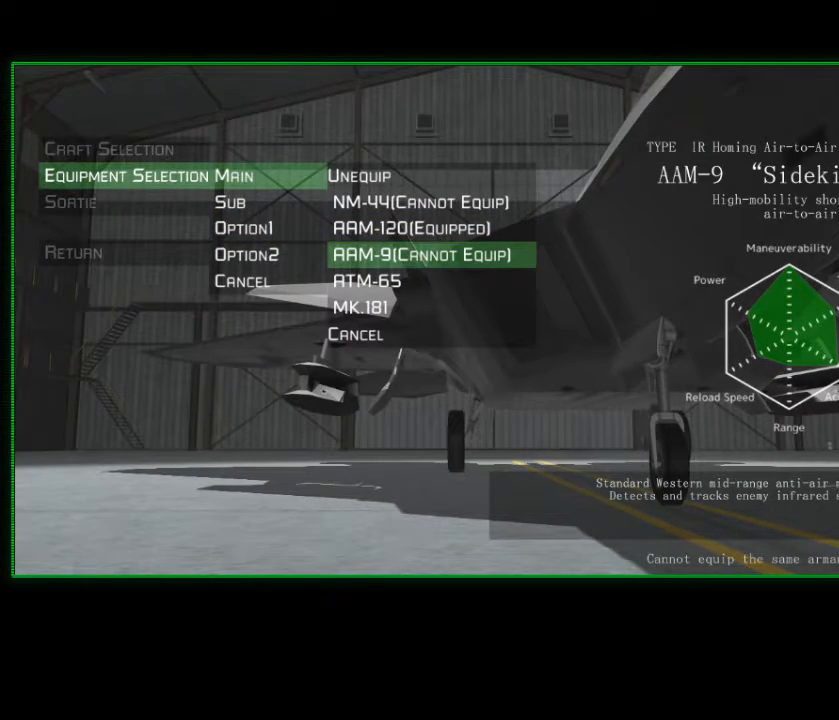
{"buttons": [], "left_stick": "center", "right_stick": "center", "events": []}
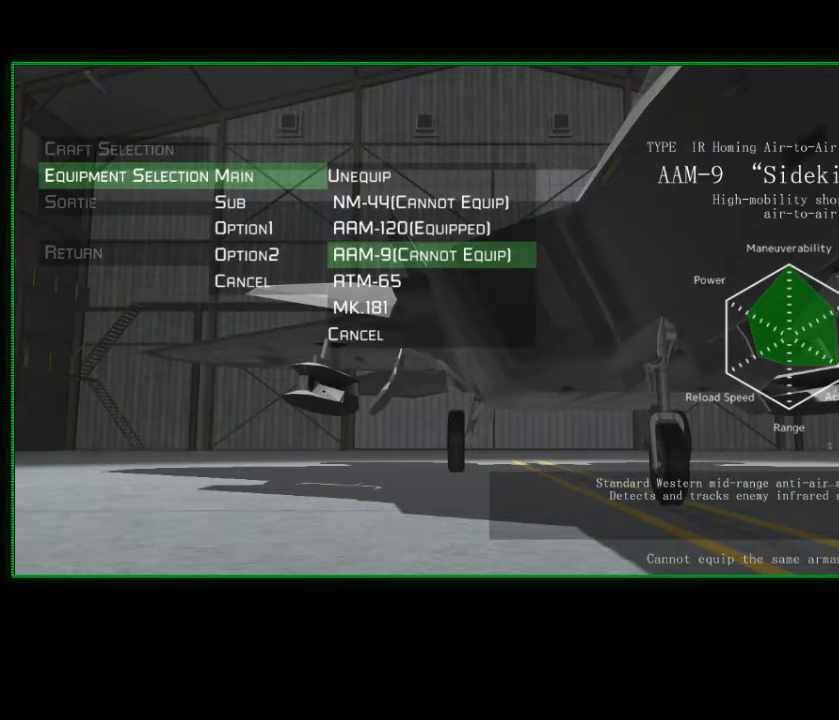
{"buttons": [], "left_stick": "center", "right_stick": "center", "events": []}
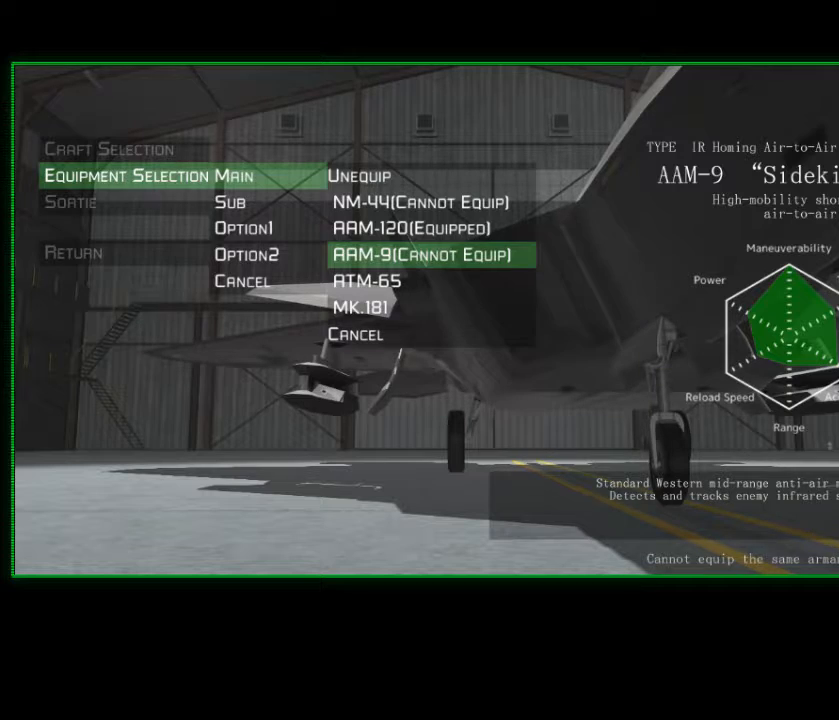
{"buttons": [], "left_stick": "center", "right_stick": "center", "events": [[217, "left_stick", "up"], [367, "left_stick", "center"]]}
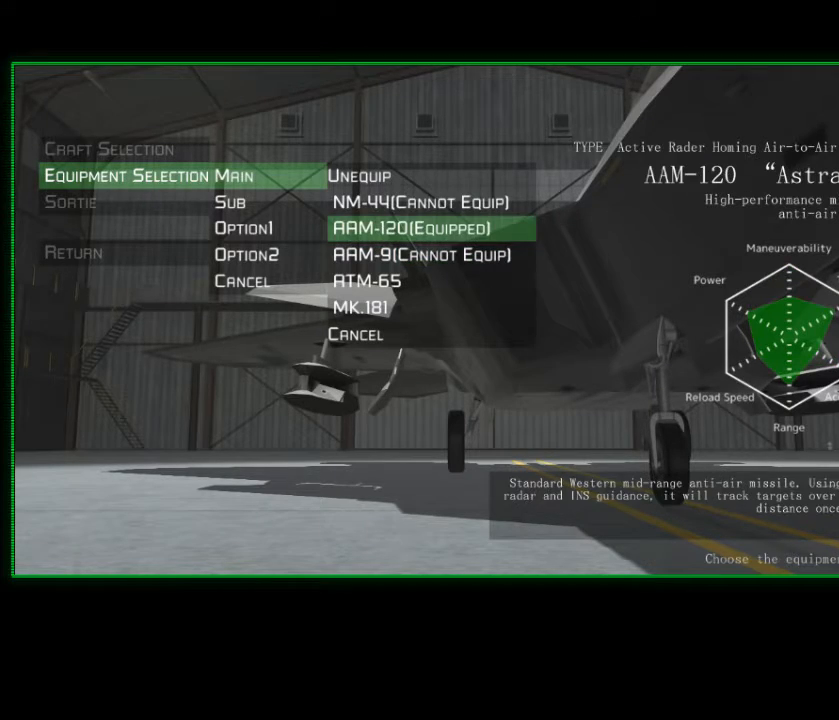
{"buttons": [], "left_stick": "center", "right_stick": "center", "events": [[100, "left_stick", "up"], [250, "left_stick", "center"]]}
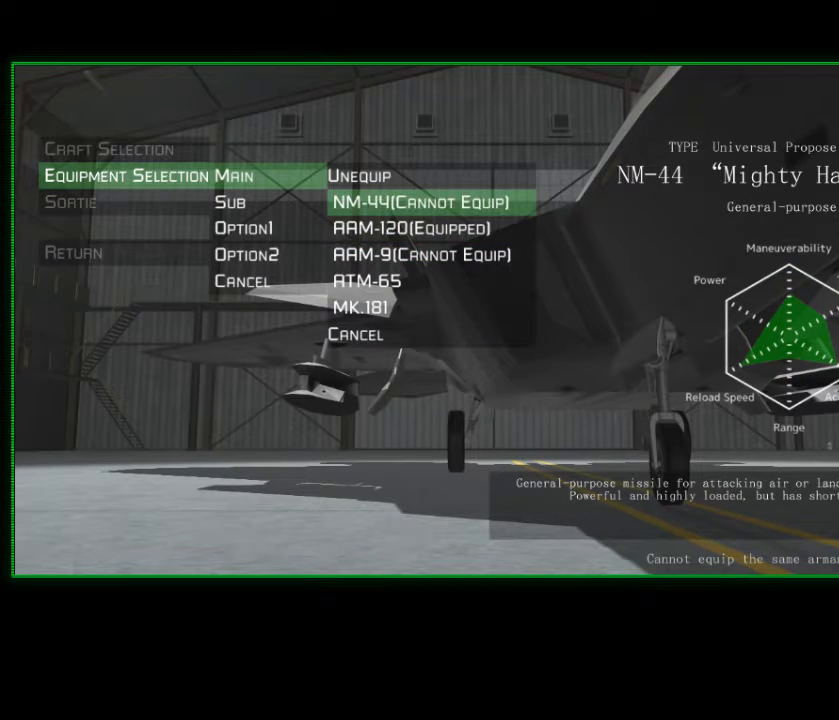
{"buttons": [], "left_stick": "center", "right_stick": "center", "events": [[67, "left_stick", "down"], [250, "left_stick", "center"]]}
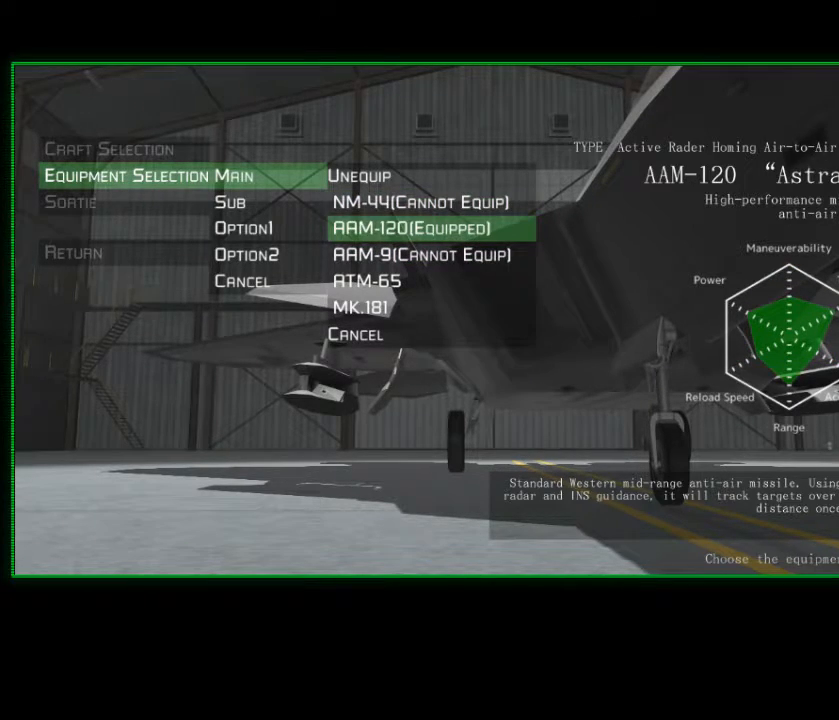
{"buttons": [], "left_stick": "center", "right_stick": "center", "events": []}
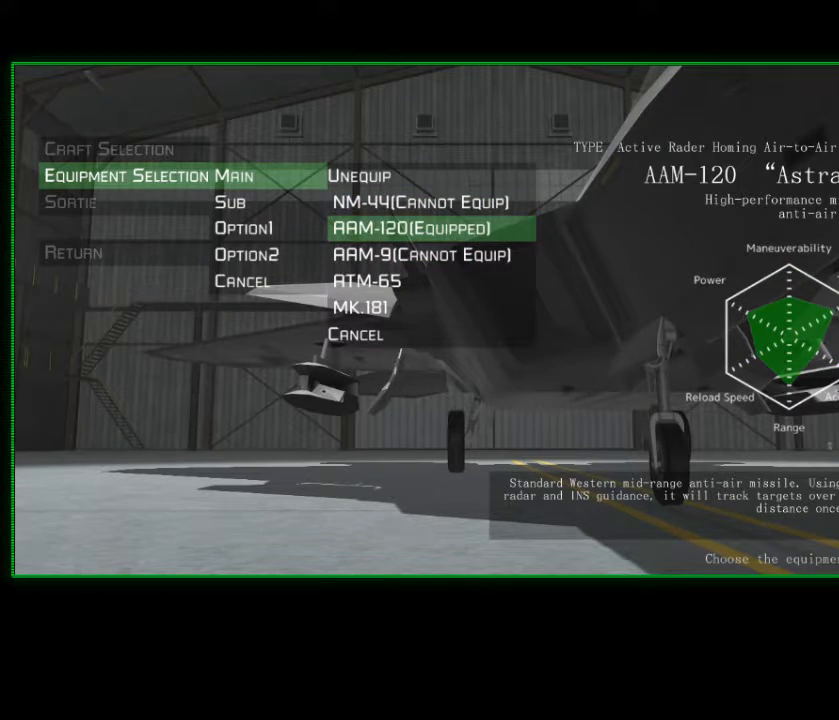
{"buttons": [], "left_stick": "down", "right_stick": "center", "events": [[17, "left_stick", "up"], [150, "left_stick", "center"], [450, "left_stick", "down"]]}
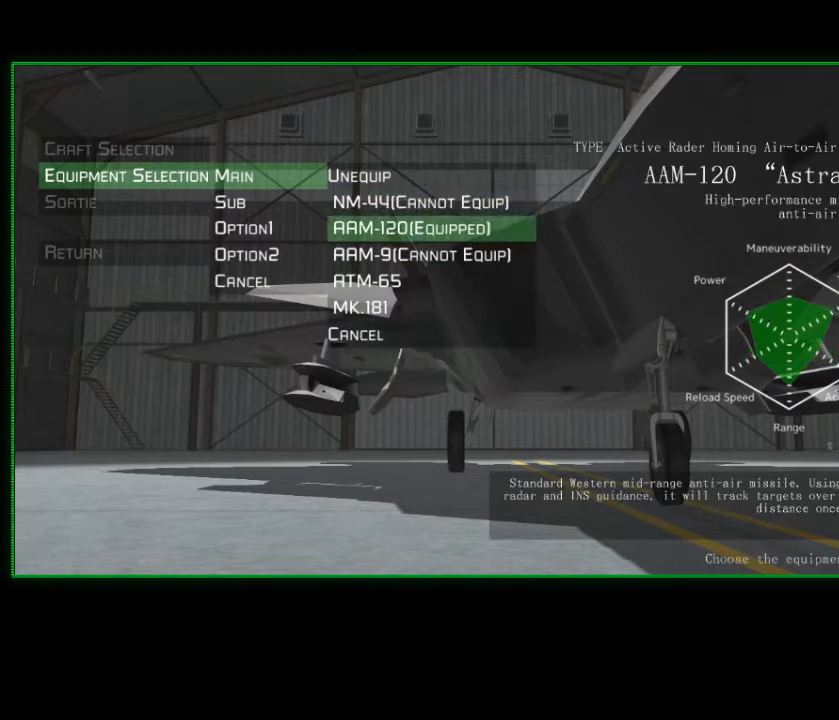
{"buttons": [], "left_stick": "center", "right_stick": "center", "events": [[117, "left_stick", "center"], [250, "left_stick", "down"], [400, "left_stick", "center"]]}
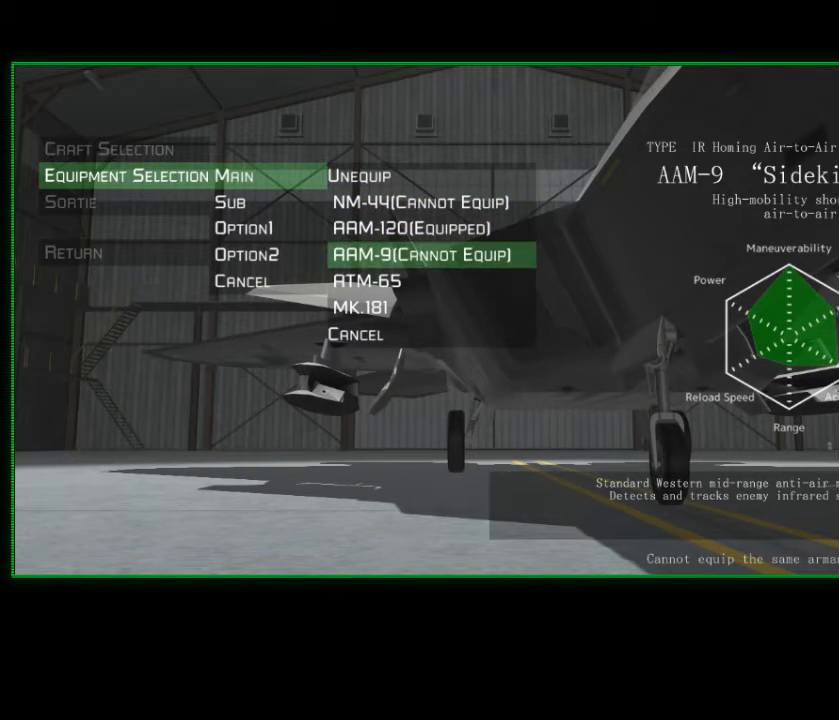
{"buttons": [], "left_stick": "center", "right_stick": "center", "events": [[50, "left_stick", "down"], [250, "left_stick", "center"]]}
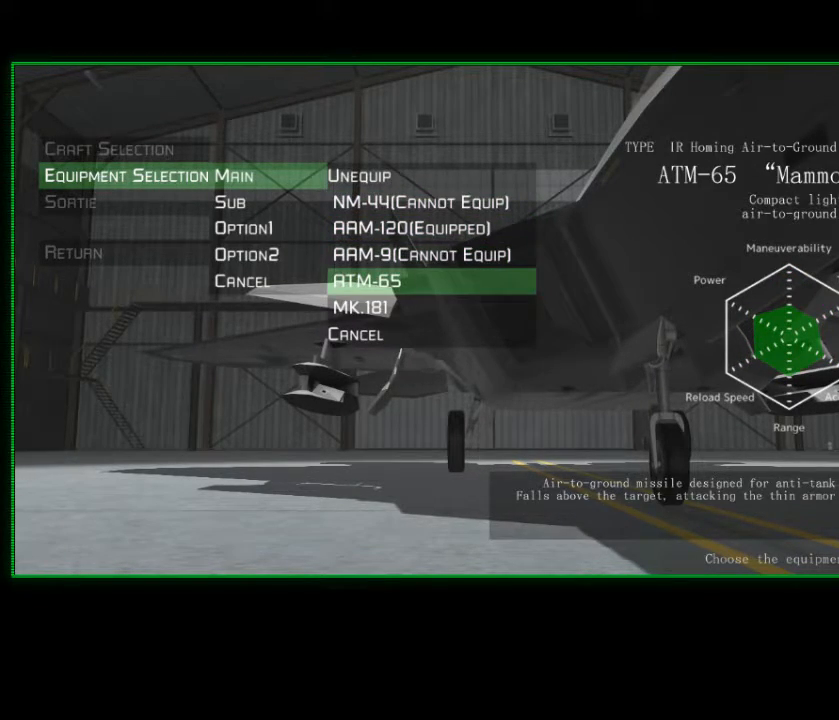
{"buttons": [], "left_stick": "center", "right_stick": "center", "events": []}
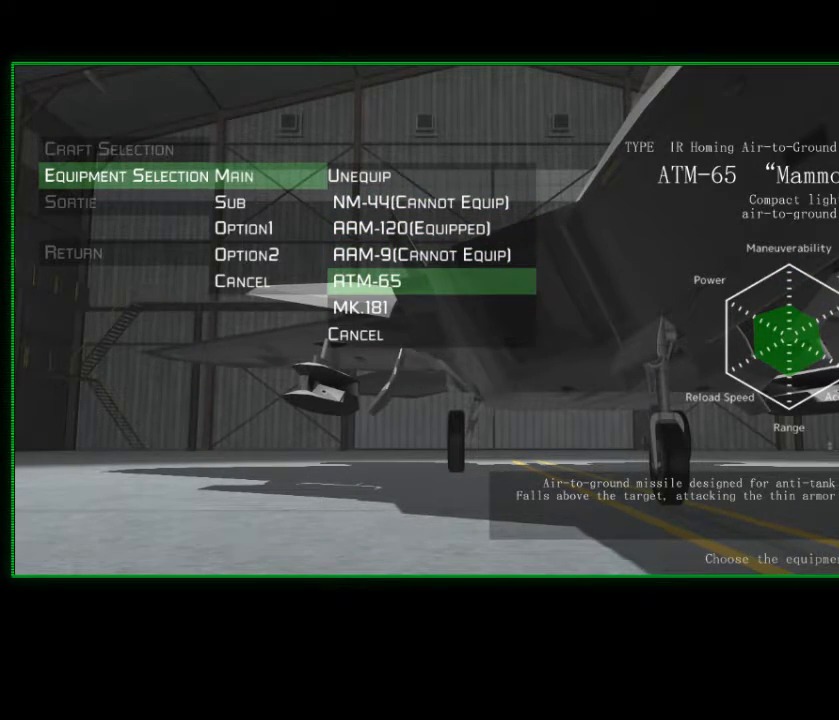
{"buttons": [], "left_stick": "center", "right_stick": "center", "events": []}
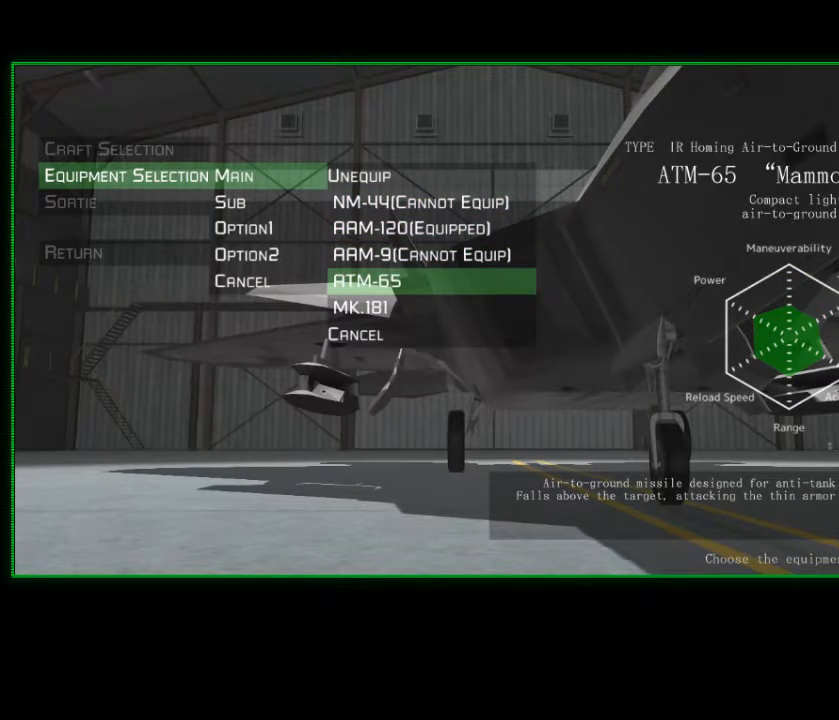
{"buttons": [], "left_stick": "center", "right_stick": "center", "events": []}
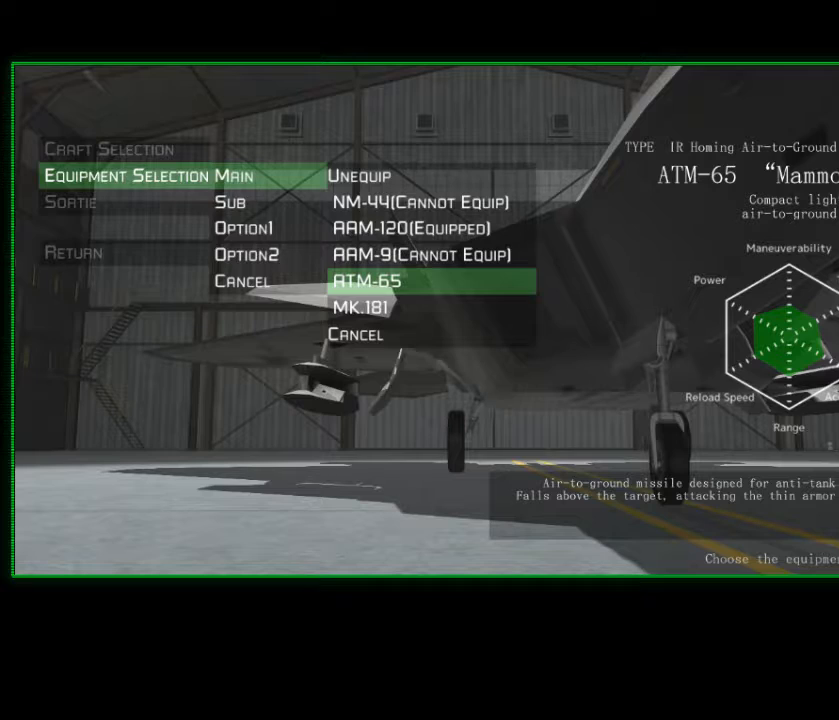
{"buttons": [], "left_stick": "center", "right_stick": "center", "events": []}
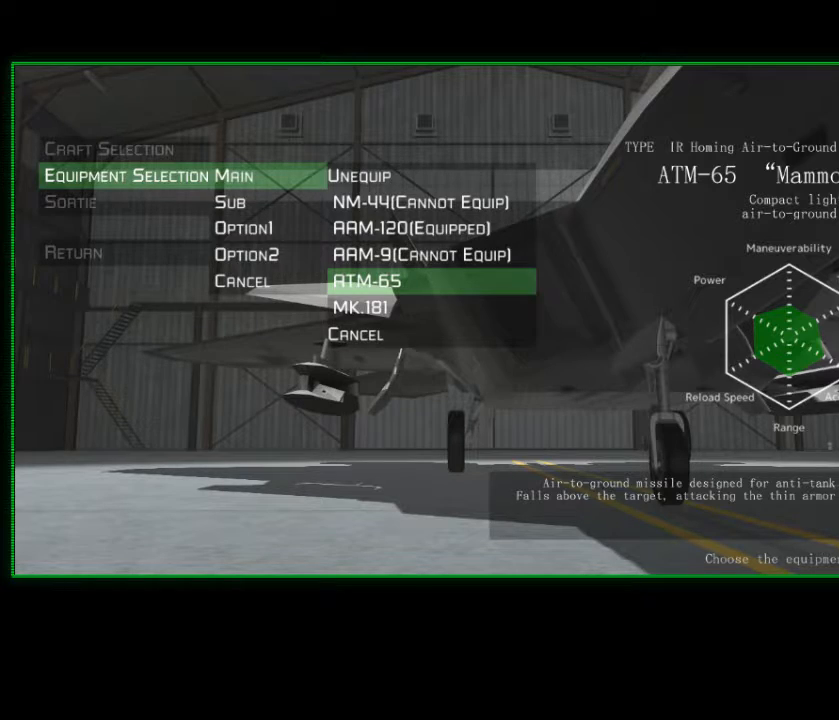
{"buttons": [], "left_stick": "center", "right_stick": "center", "events": []}
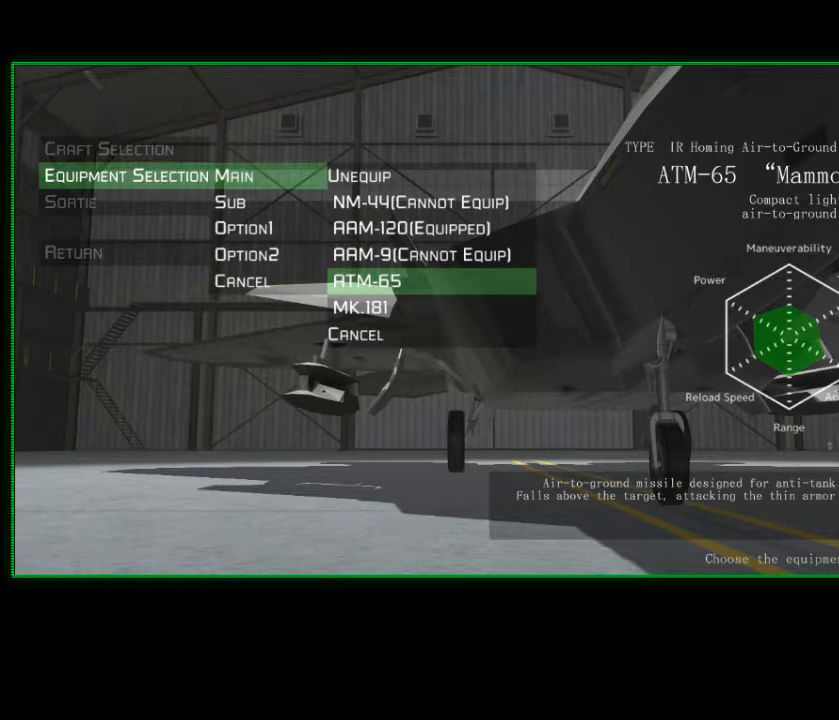
{"buttons": [], "left_stick": "center", "right_stick": "center", "events": []}
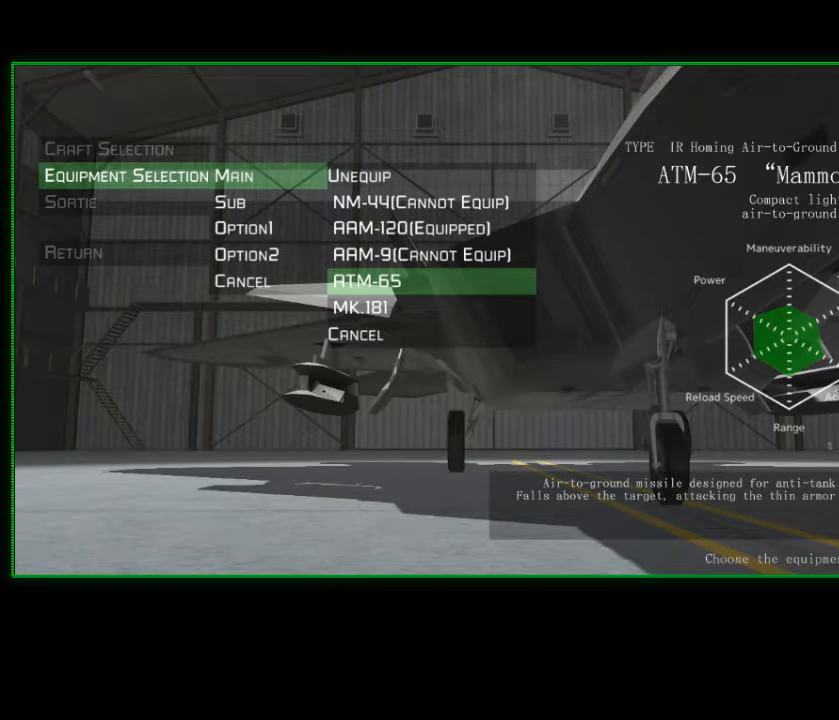
{"buttons": [], "left_stick": "center", "right_stick": "center", "events": []}
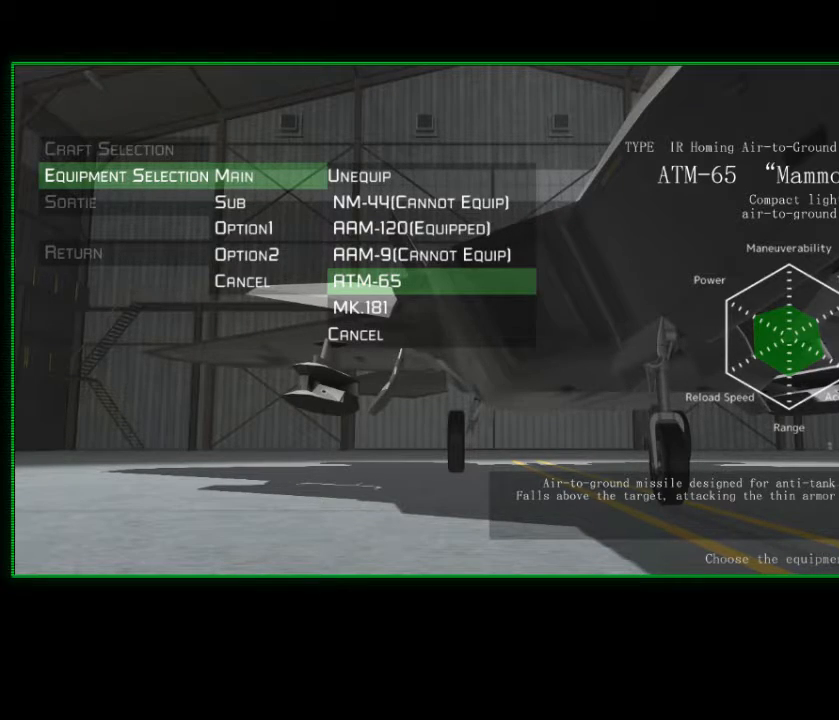
{"buttons": [], "left_stick": "center", "right_stick": "center", "events": [[67, "left_stick", "up"], [217, "left_stick", "center"]]}
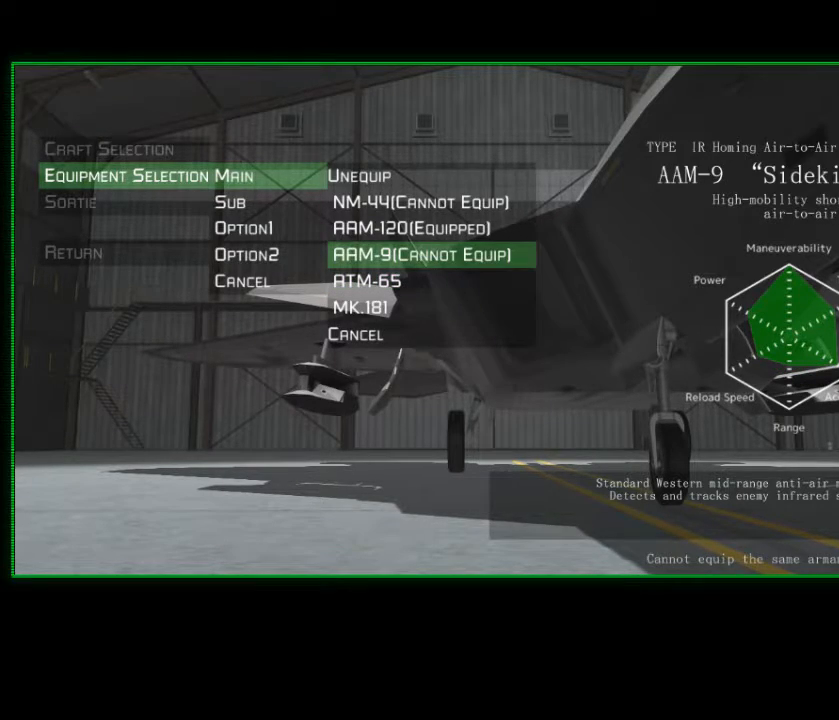
{"buttons": [], "left_stick": "center", "right_stick": "center", "events": []}
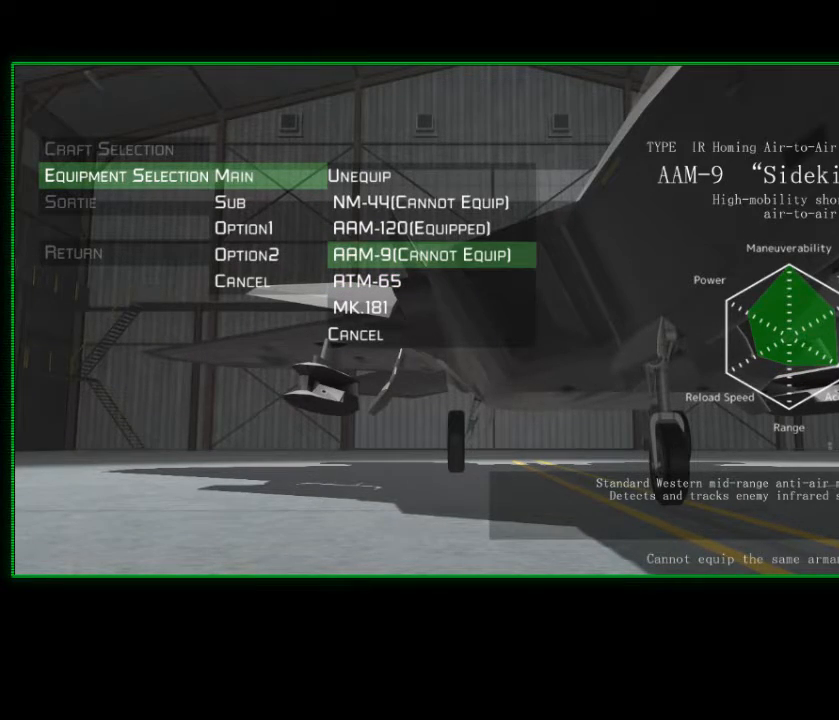
{"buttons": [], "left_stick": "center", "right_stick": "center", "events": [[67, "left_stick", "down"], [250, "left_stick", "center"]]}